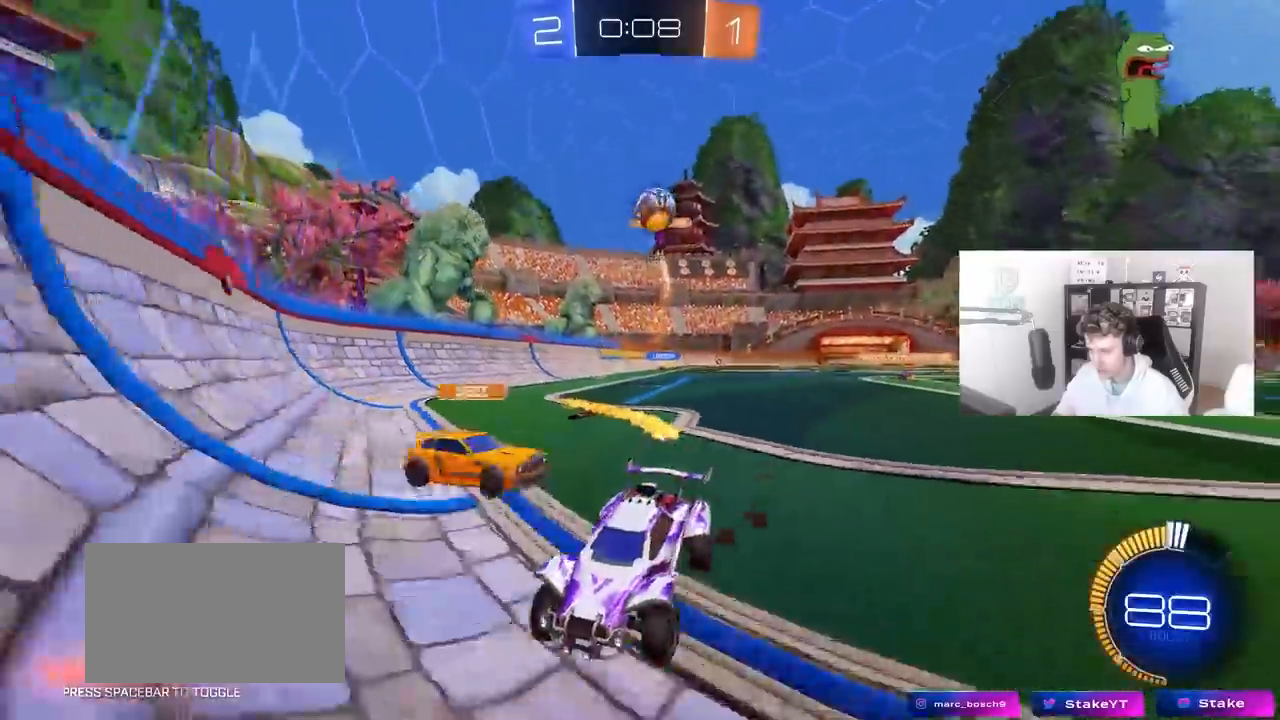
Gameplay with keyboard and mouse; each line is a JSON object with the keys and mouse buttons held at the frame after it. "events" lists presses ("down") and releases ("up") of "1", "2", "3", "4", "5", "a", "alt", "c", "caps_lock", "ctrl", "d", "e", "f", "g", "q", "r", "s", "shift", "space", "t", "tab", "v", "w", "x", "z", "mouse_left", "mouse_wheel" and "mouse_right" between this image and that frame as [ms after this image, input, new state], when the widget could be followed in between. "mouse_left", "mouse_wheel", "mouse_right" = the "left", "wheel", "right" buttons of the "mouse" list. No other keys are recorded. "wheel" means that the mouse wheel is clicked or scrolled. "mouse_move" is the direction in which the mouse moves at that frame (one of eight, or "still"), when it could be read.
{"keys": ["d", "w"], "mouse": [], "mouse_move": "still", "events": [[333, "d", "down"]]}
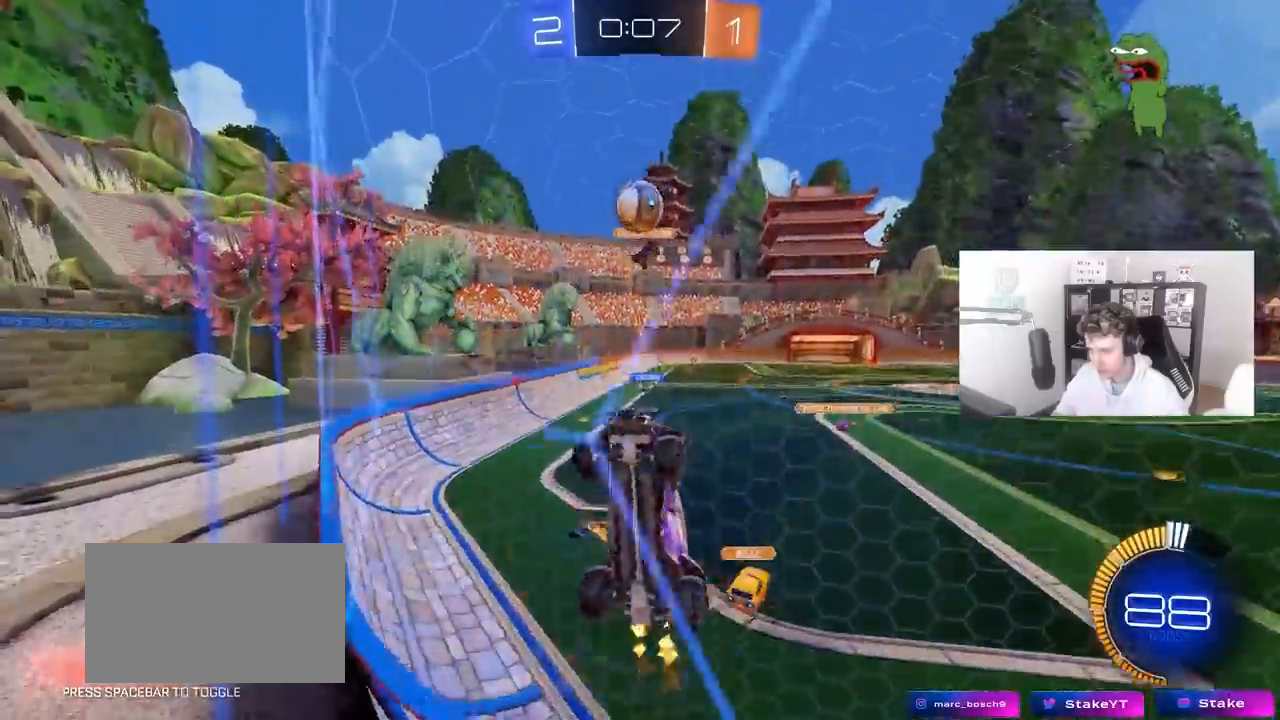
{"keys": ["a", "shift"], "mouse": ["left"], "mouse_move": "still", "events": [[17, "d", "up"], [17, "mouse_right", "down"], [67, "w", "up"], [117, "d", "down"], [117, "s", "down"], [250, "a", "down"], [300, "d", "up"], [300, "shift", "down"], [350, "d", "down"], [350, "mouse_right", "up"], [433, "d", "up"], [433, "mouse_left", "down"], [483, "s", "up"]]}
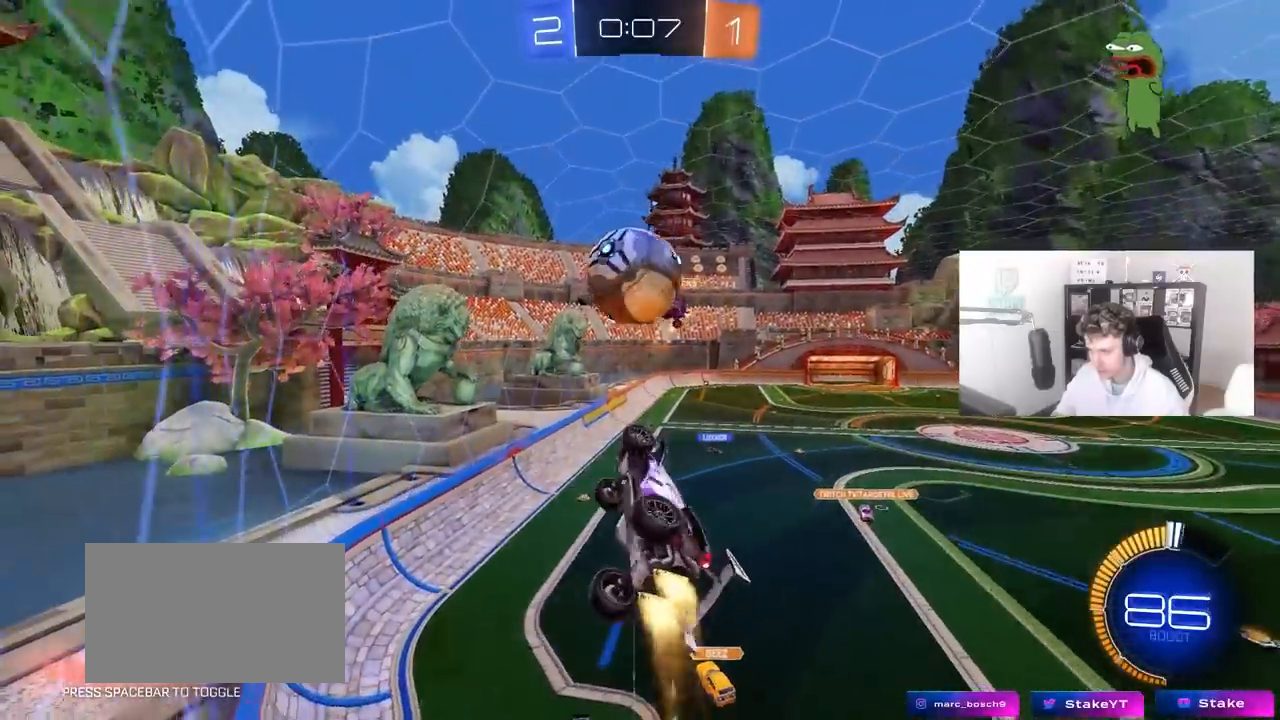
{"keys": ["a", "s", "shift"], "mouse": [], "events": [[133, "w", "down"], [217, "mouse_right", "down"], [317, "s", "down"], [317, "w", "up"], [367, "mouse_left", "up"], [450, "mouse_right", "up"]]}
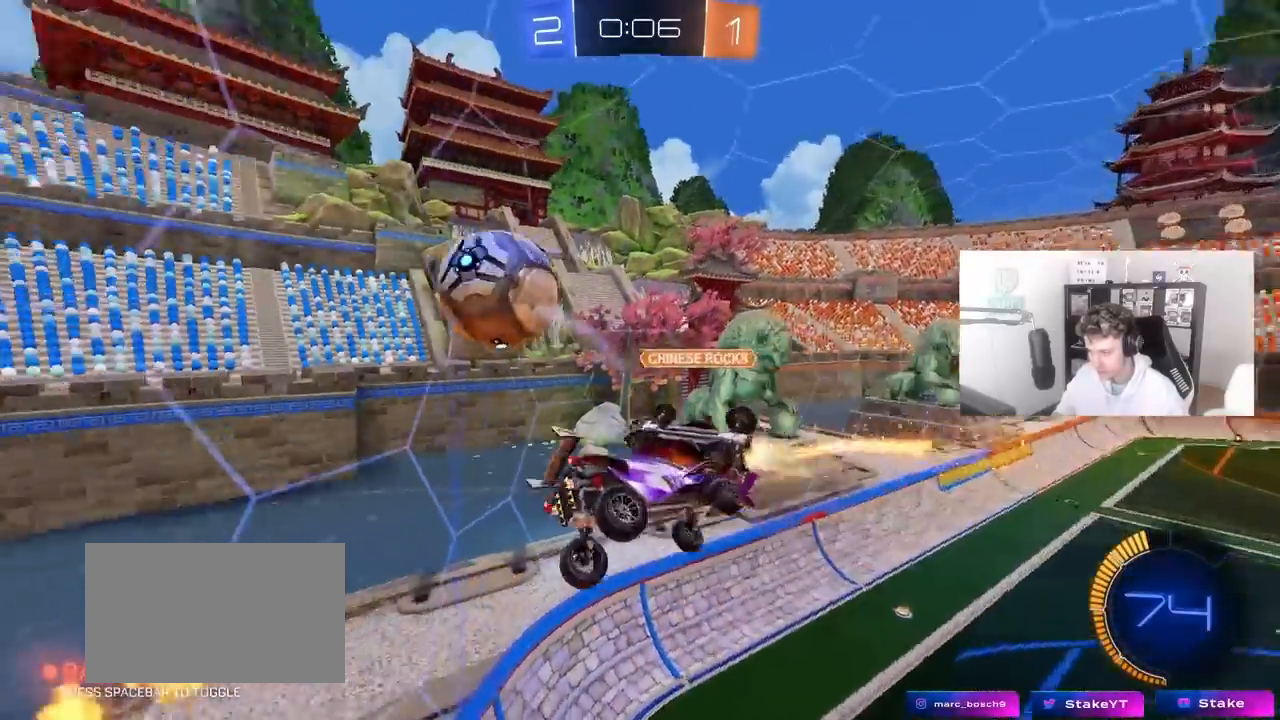
{"keys": ["a", "s", "shift"], "mouse": ["left"], "mouse_move": "still", "events": [[183, "s", "up"], [467, "mouse_left", "down"], [467, "s", "down"]]}
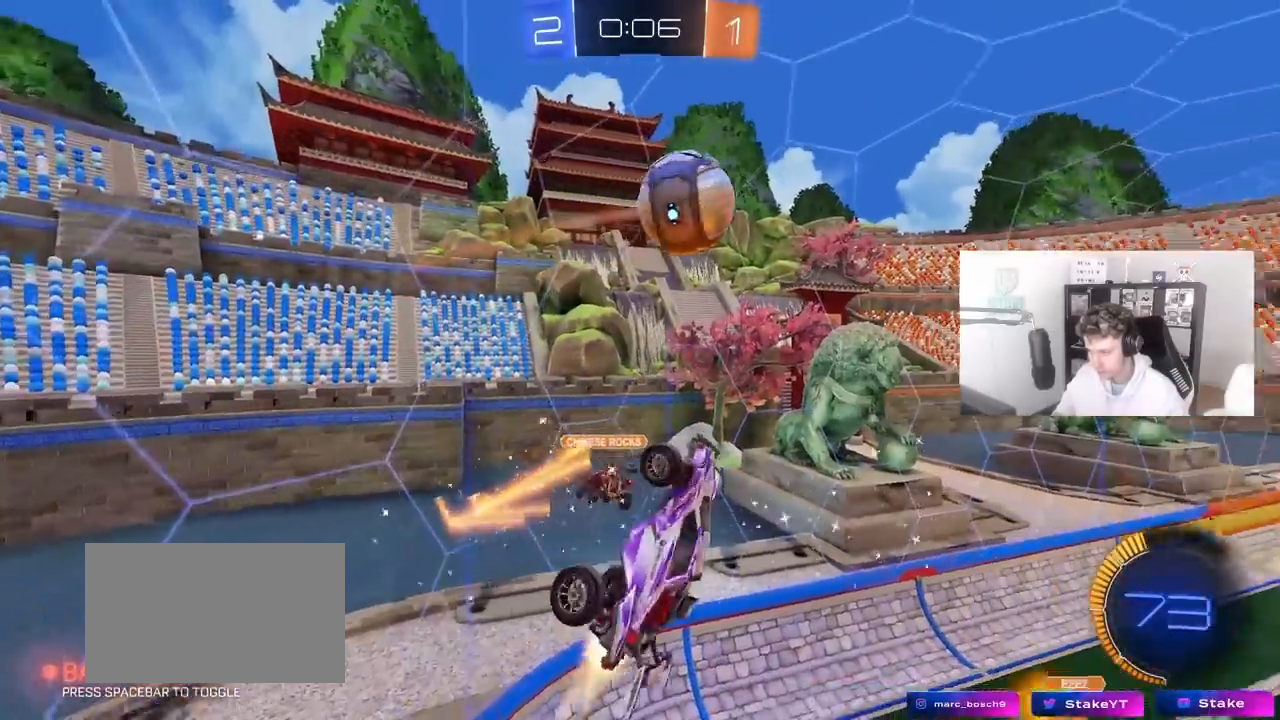
{"keys": ["a", "shift"], "mouse": ["left"], "mouse_move": "still", "events": [[17, "a", "up"], [17, "shift", "up"], [67, "d", "down"], [250, "s", "up"], [300, "a", "down"], [300, "d", "up"], [300, "shift", "down"]]}
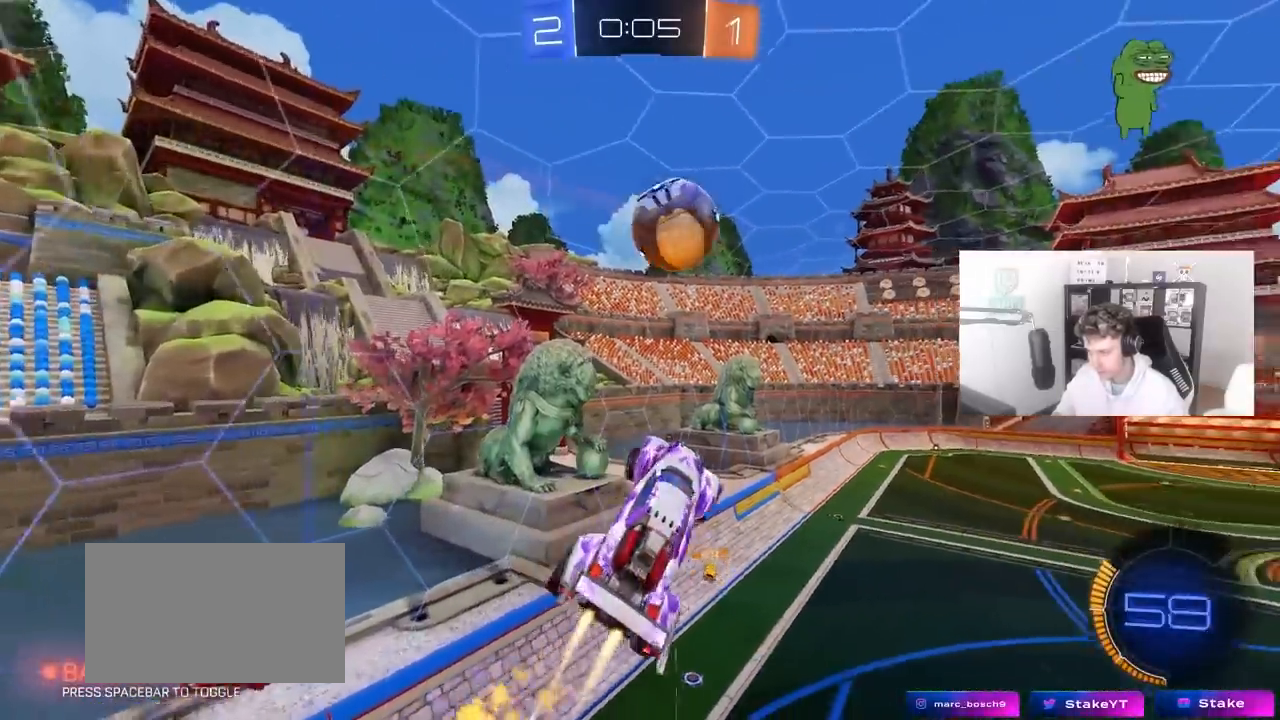
{"keys": [], "mouse": ["left"], "mouse_move": "still", "events": [[83, "d", "down"], [83, "w", "down"], [133, "a", "up"], [133, "shift", "up"], [167, "d", "up"], [217, "w", "up"], [267, "a", "down"], [450, "a", "up"]]}
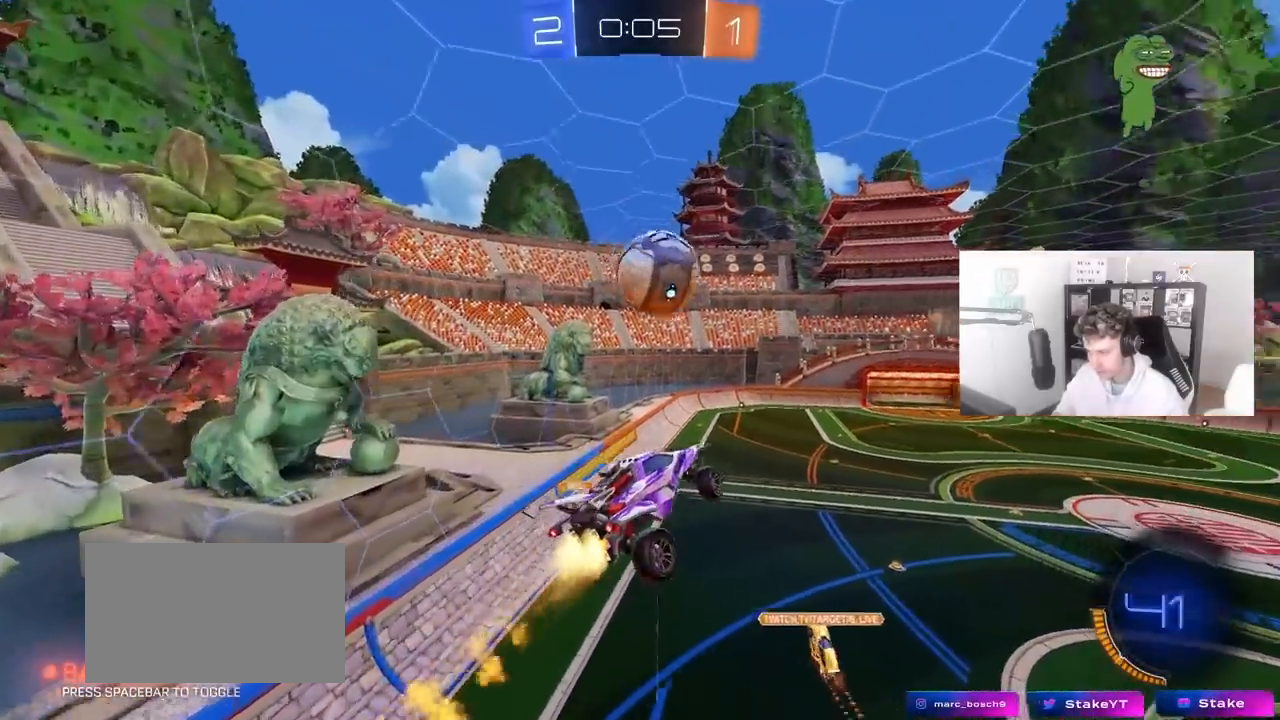
{"keys": [], "mouse": ["left"], "mouse_move": "still", "events": [[50, "a", "down"], [150, "a", "up"], [150, "s", "down"], [200, "d", "down"], [283, "s", "up"], [383, "shift", "down"], [467, "d", "up"], [467, "shift", "up"]]}
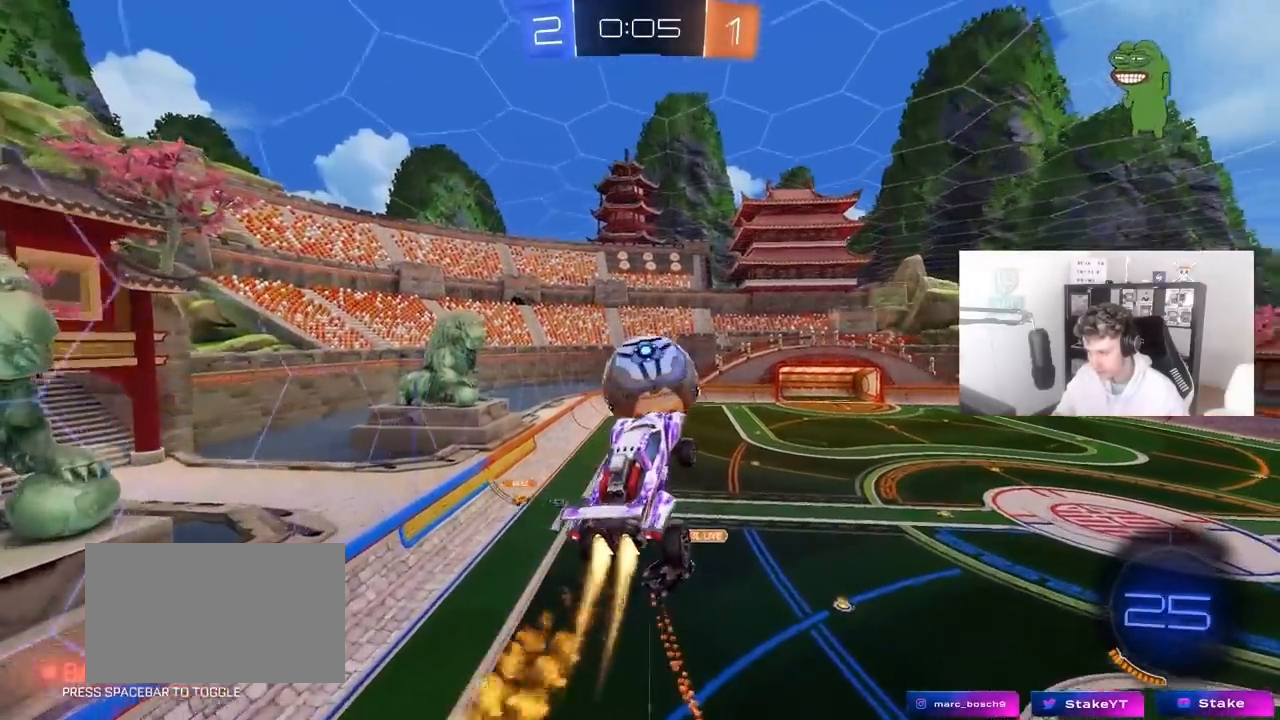
{"keys": ["d"], "mouse": [], "mouse_move": "up", "events": [[17, "a", "down"], [67, "a", "up"], [117, "d", "down"], [117, "w", "down"], [200, "shift", "down"], [400, "shift", "up"], [433, "w", "up"], [483, "mouse_left", "up"]]}
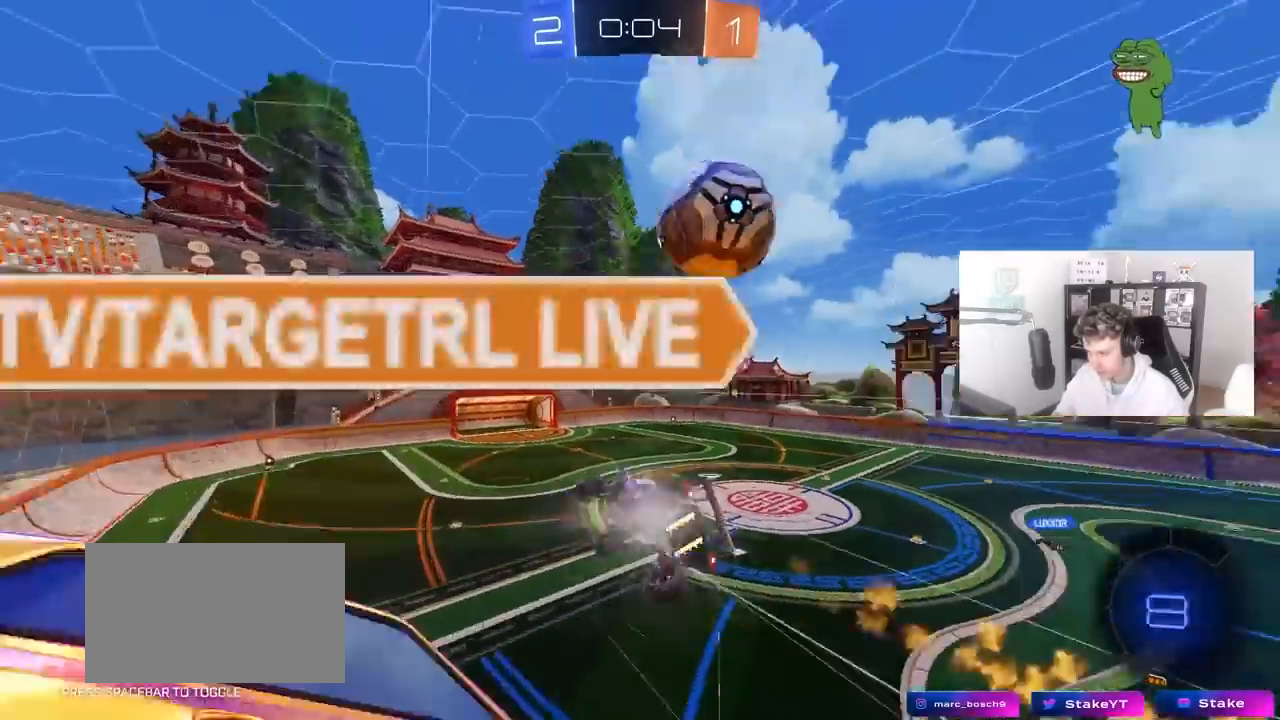
{"keys": ["d", "shift"], "mouse": [], "mouse_move": "still", "events": [[33, "s", "down"], [33, "shift", "down"], [167, "s", "up"], [217, "space", "down"], [367, "w", "down"], [400, "space", "up"], [500, "w", "up"]]}
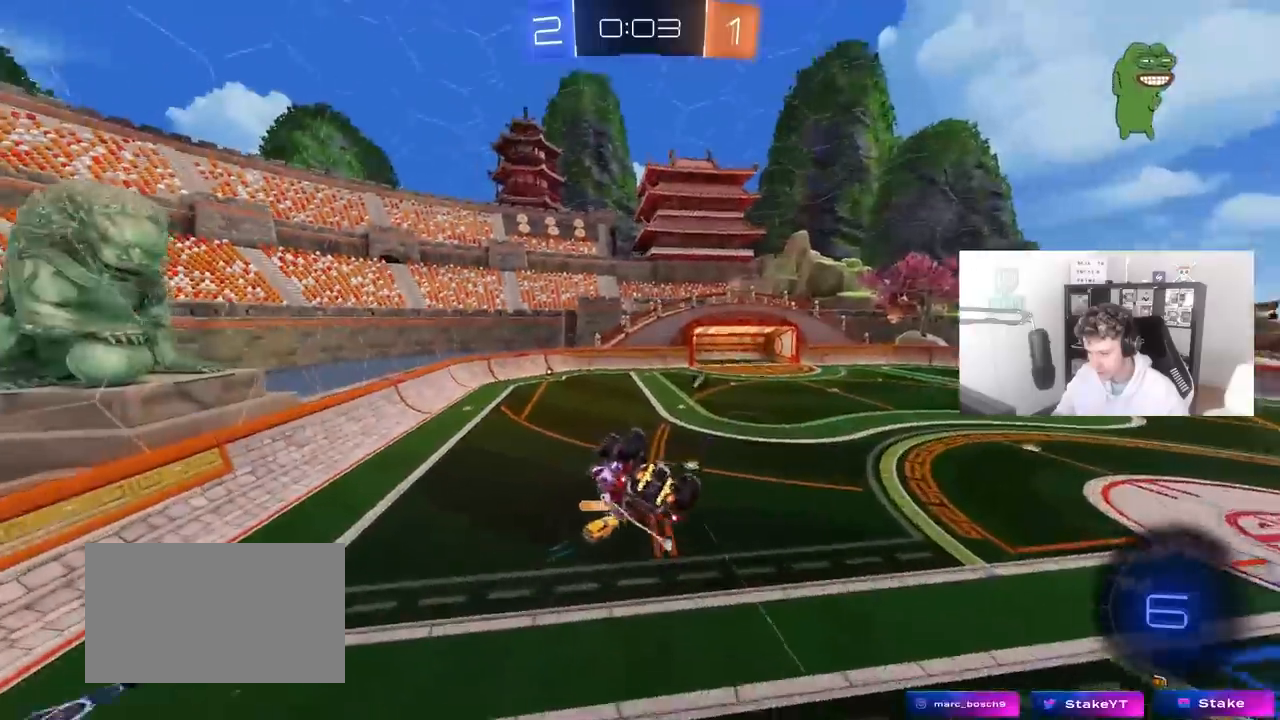
{"keys": [], "mouse": [], "mouse_move": "still", "events": [[183, "s", "down"], [333, "d", "up"], [333, "s", "up"], [333, "shift", "up"]]}
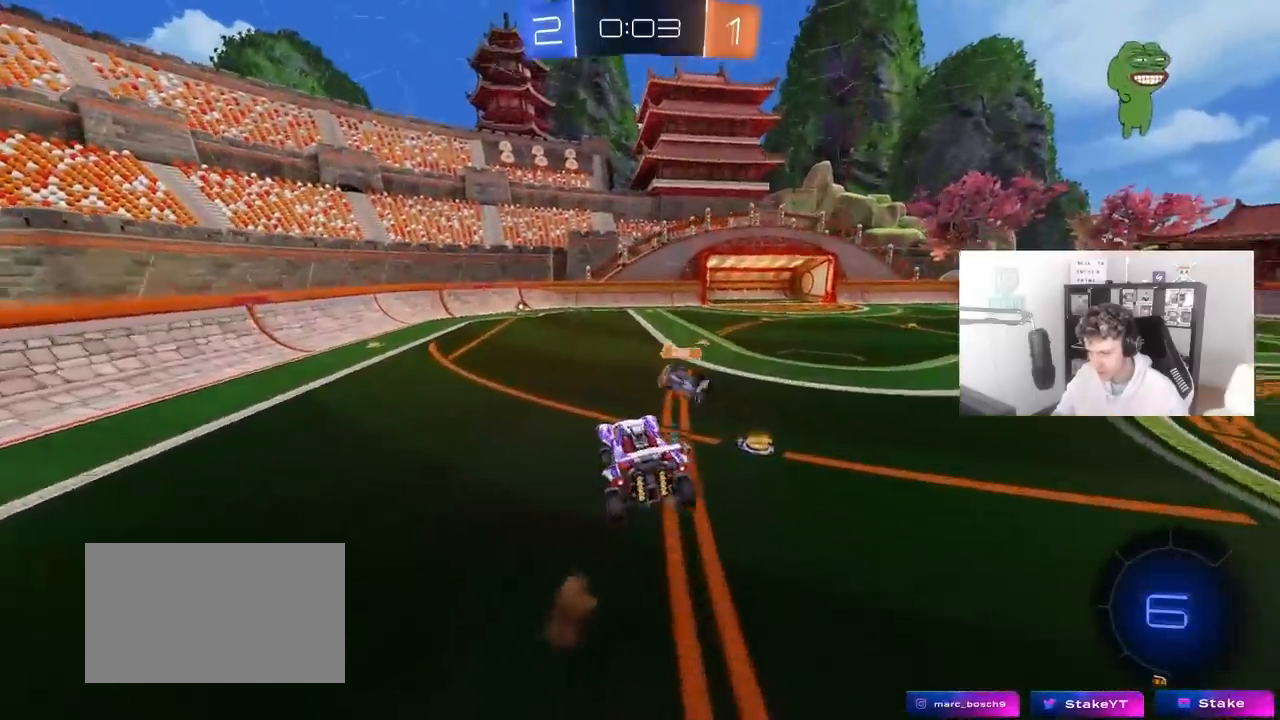
{"keys": ["a", "s", "shift"], "mouse": ["right"], "mouse_move": "down", "events": [[17, "d", "down"], [67, "d", "up"], [200, "w", "down"], [300, "mouse_right", "down"], [350, "a", "down"], [350, "shift", "down"], [433, "s", "down"], [433, "w", "up"]]}
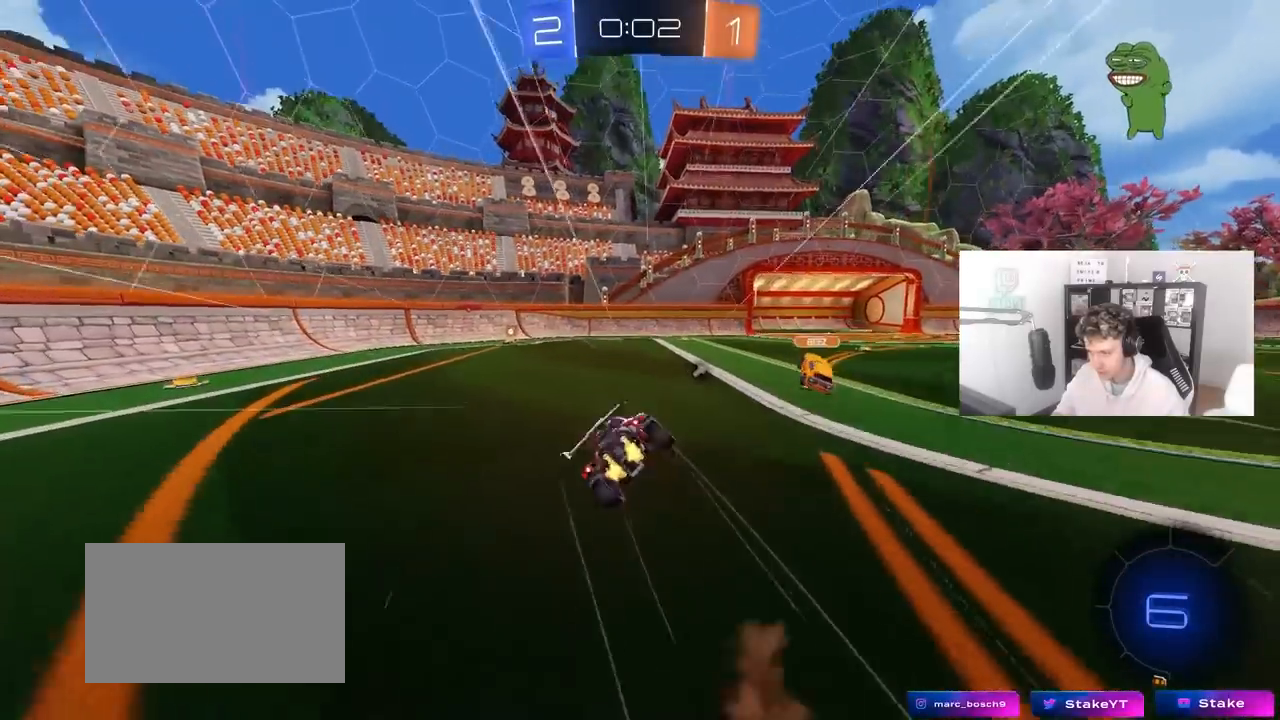
{"keys": ["a", "s", "shift"], "mouse": [], "mouse_move": "still", "events": [[83, "mouse_right", "up"], [400, "s", "up"], [500, "s", "down"]]}
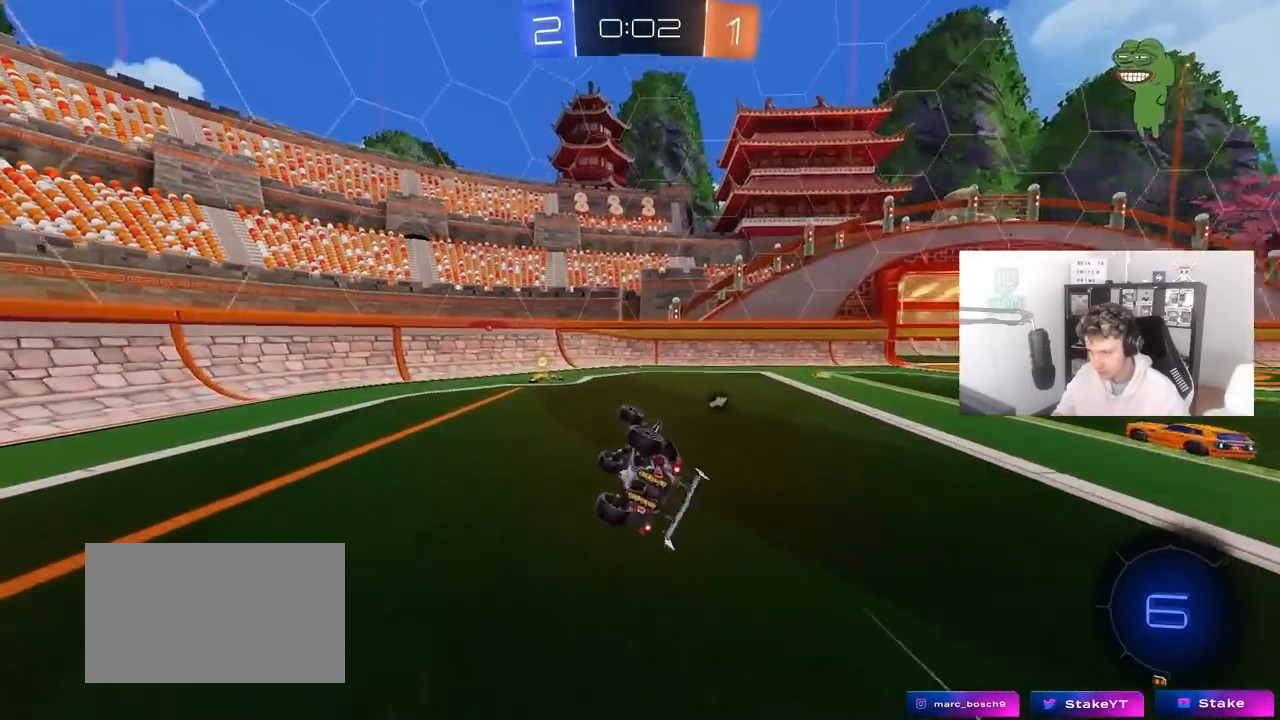
{"keys": ["space"], "mouse": [], "mouse_move": "still", "events": [[133, "s", "up"], [183, "shift", "up"], [333, "a", "up"], [333, "space", "down"], [383, "a", "down"], [467, "a", "up"]]}
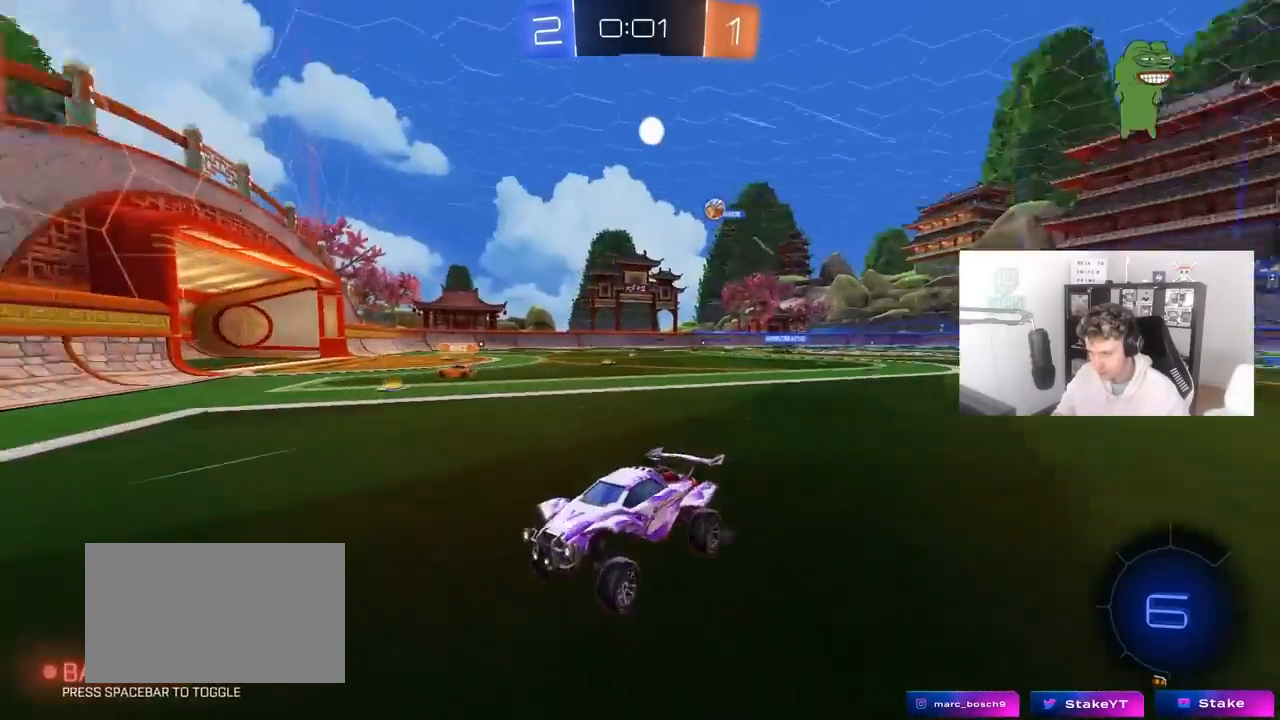
{"keys": ["w"], "mouse": [], "mouse_move": "still", "events": [[17, "d", "down"], [17, "space", "up"], [17, "w", "down"], [117, "shift", "down"], [250, "shift", "up"], [483, "d", "up"]]}
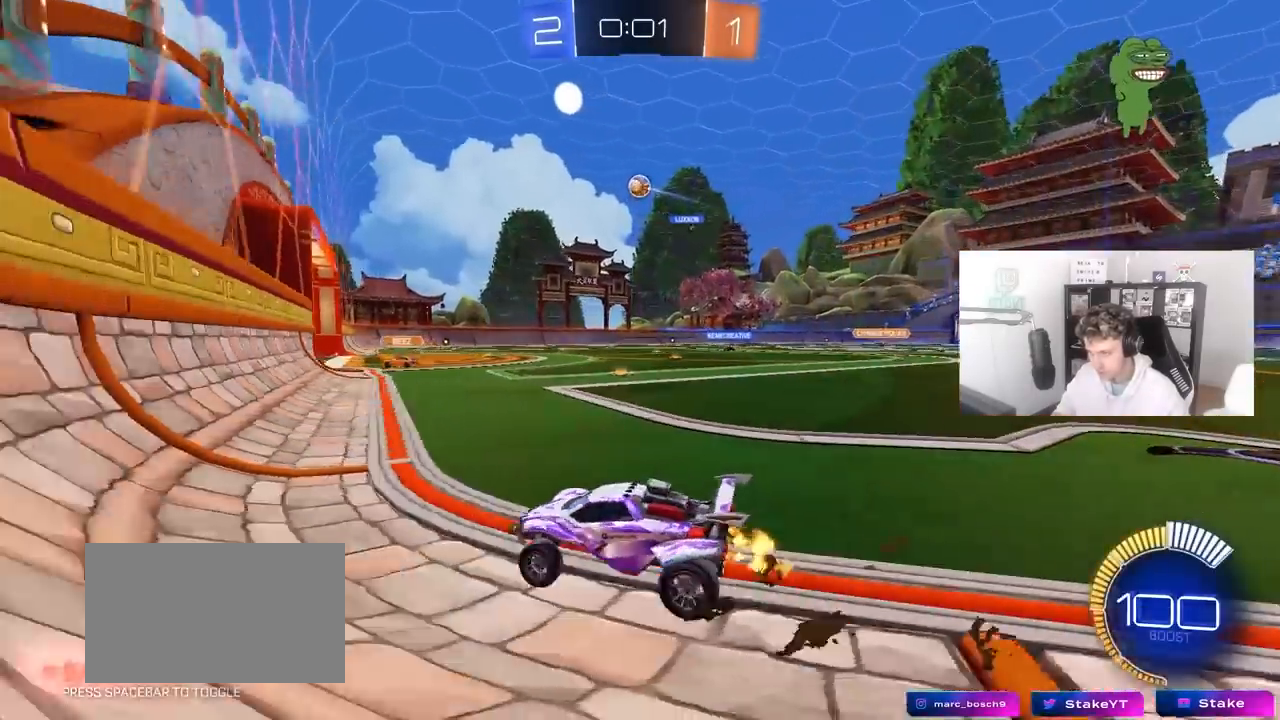
{"keys": [], "mouse": [], "mouse_move": "still", "events": [[167, "a", "down"], [167, "mouse_left", "down"], [317, "a", "up"], [317, "d", "down"], [450, "d", "up"], [450, "mouse_left", "up"], [500, "w", "up"]]}
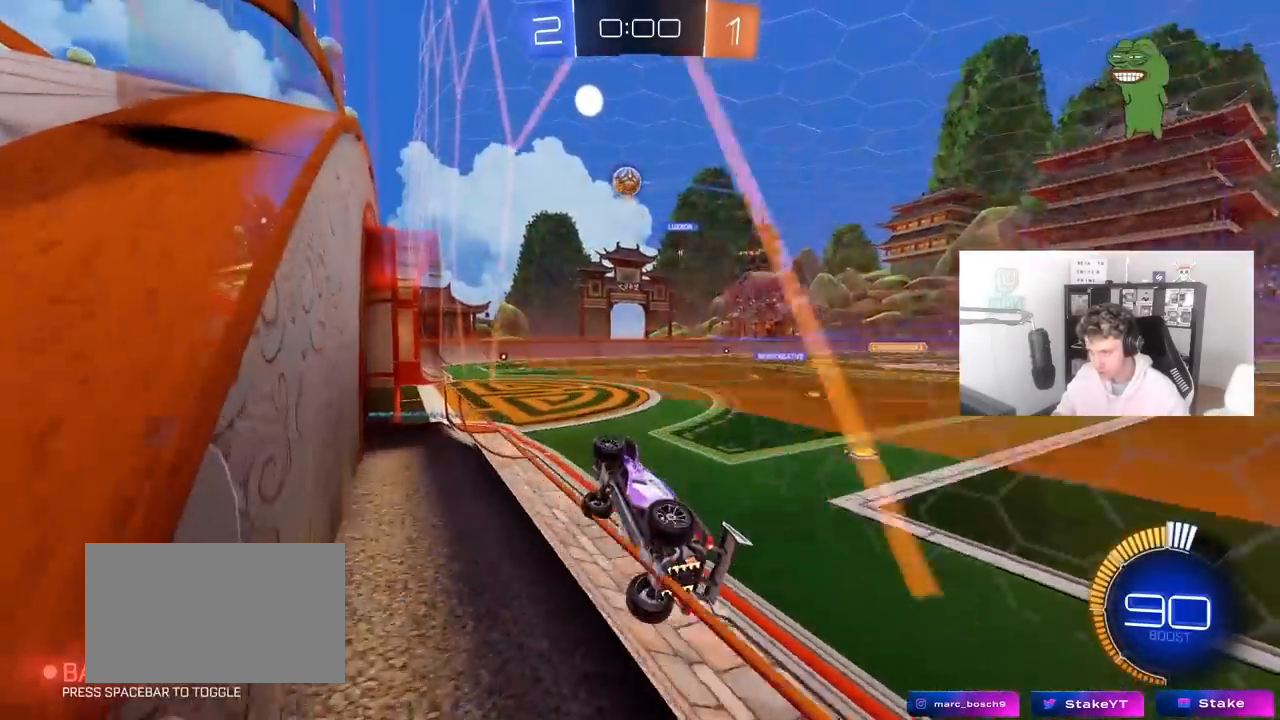
{"keys": ["d"], "mouse": [], "mouse_move": "still", "events": [[100, "d", "down"], [100, "s", "down"], [333, "s", "up"]]}
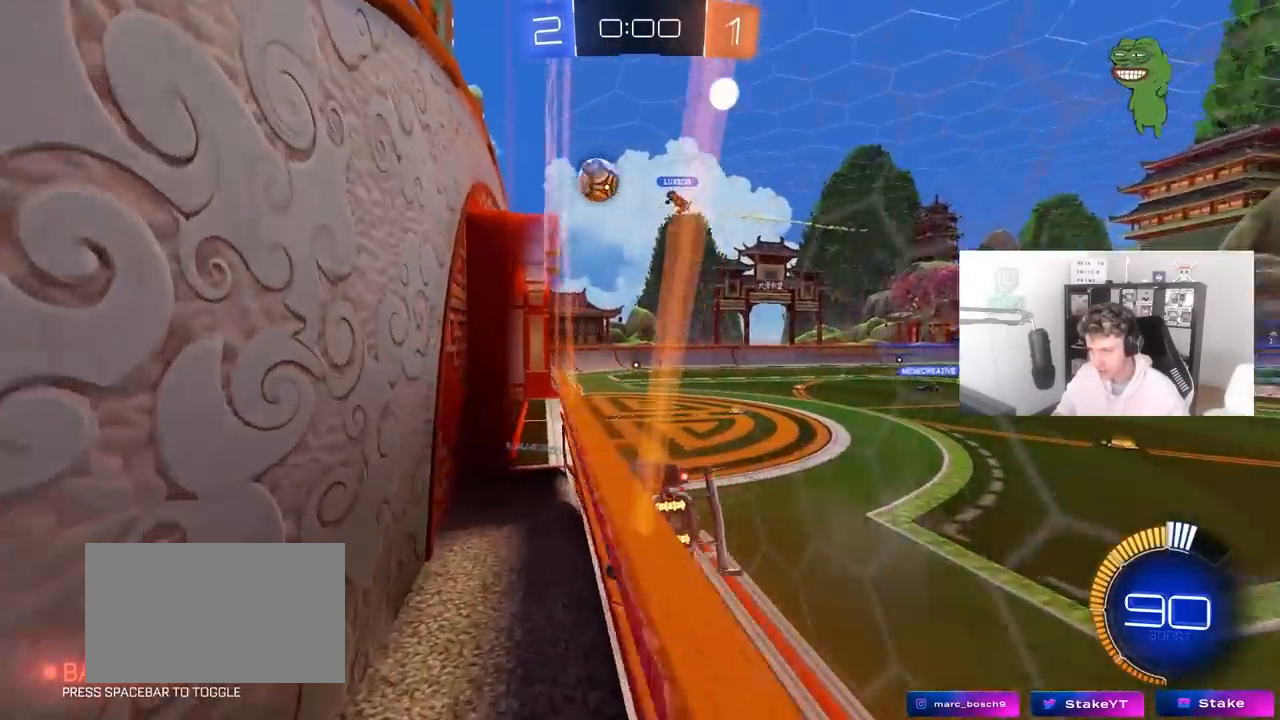
{"keys": ["d", "w"], "mouse": [], "mouse_move": "still", "events": [[17, "w", "down"], [350, "d", "up"], [433, "d", "down"]]}
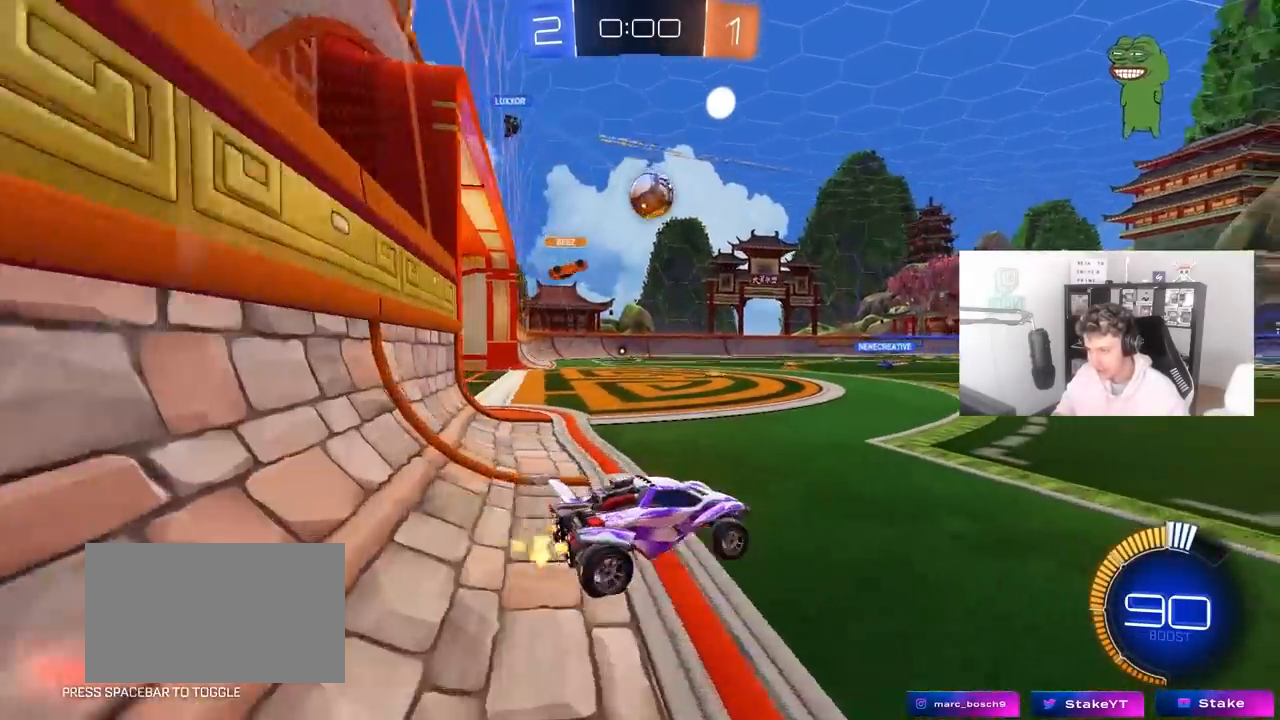
{"keys": ["w"], "mouse": [], "mouse_move": "still", "events": [[133, "d", "up"]]}
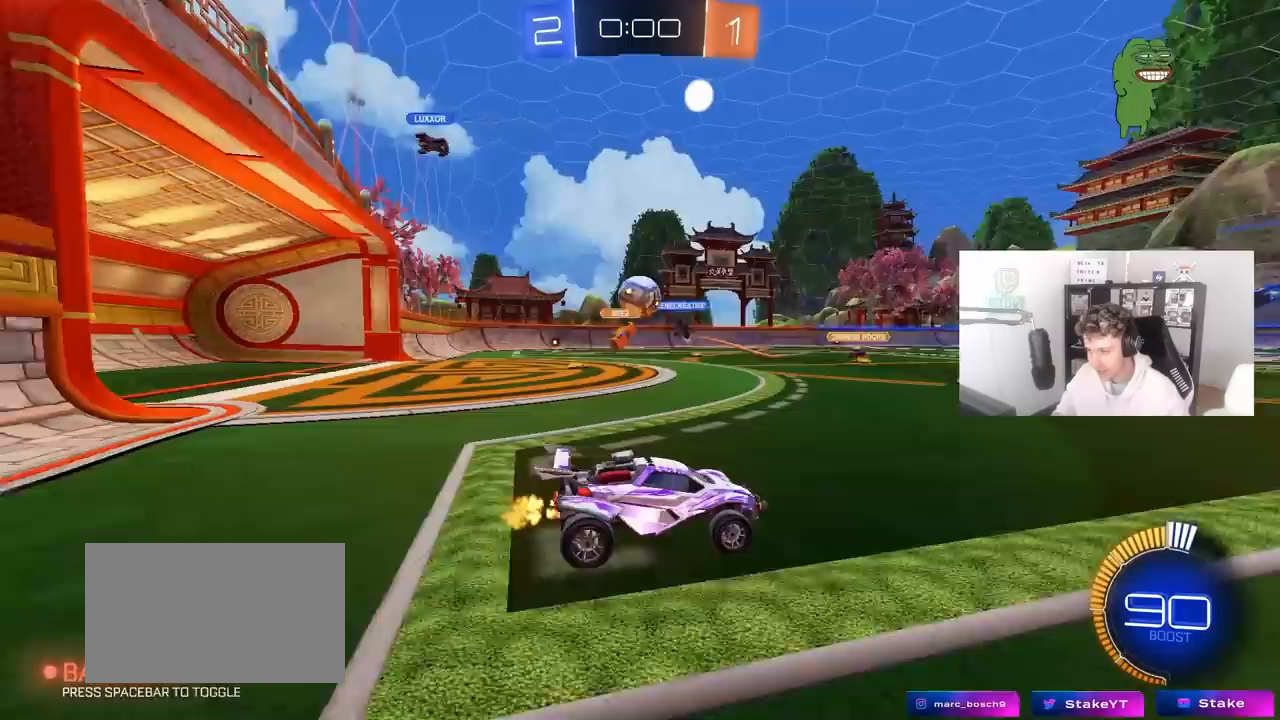
{"keys": ["d", "w"], "mouse": [], "mouse_move": "still", "events": [[100, "a", "down"], [183, "shift", "down"], [333, "shift", "up"], [383, "a", "up"], [417, "d", "down"]]}
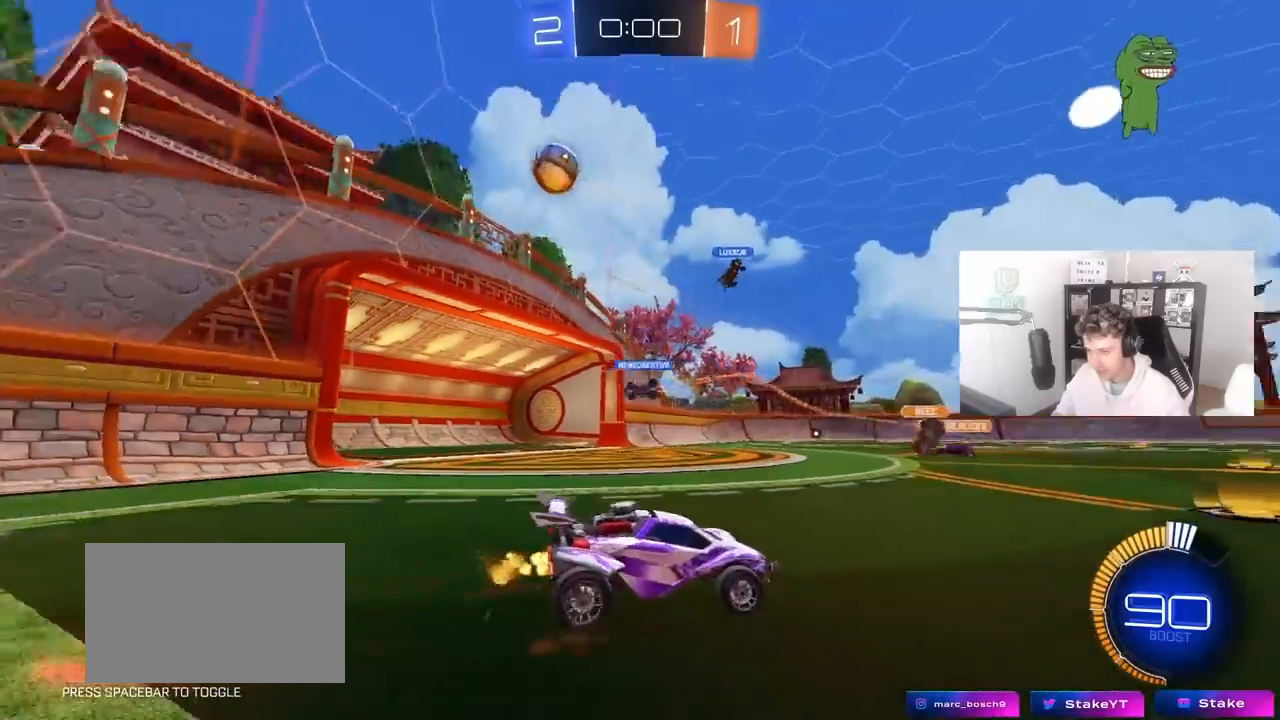
{"keys": ["d", "w"], "mouse": [], "mouse_move": "still", "events": [[17, "w", "up"], [67, "w", "down"], [117, "shift", "down"], [400, "shift", "up"]]}
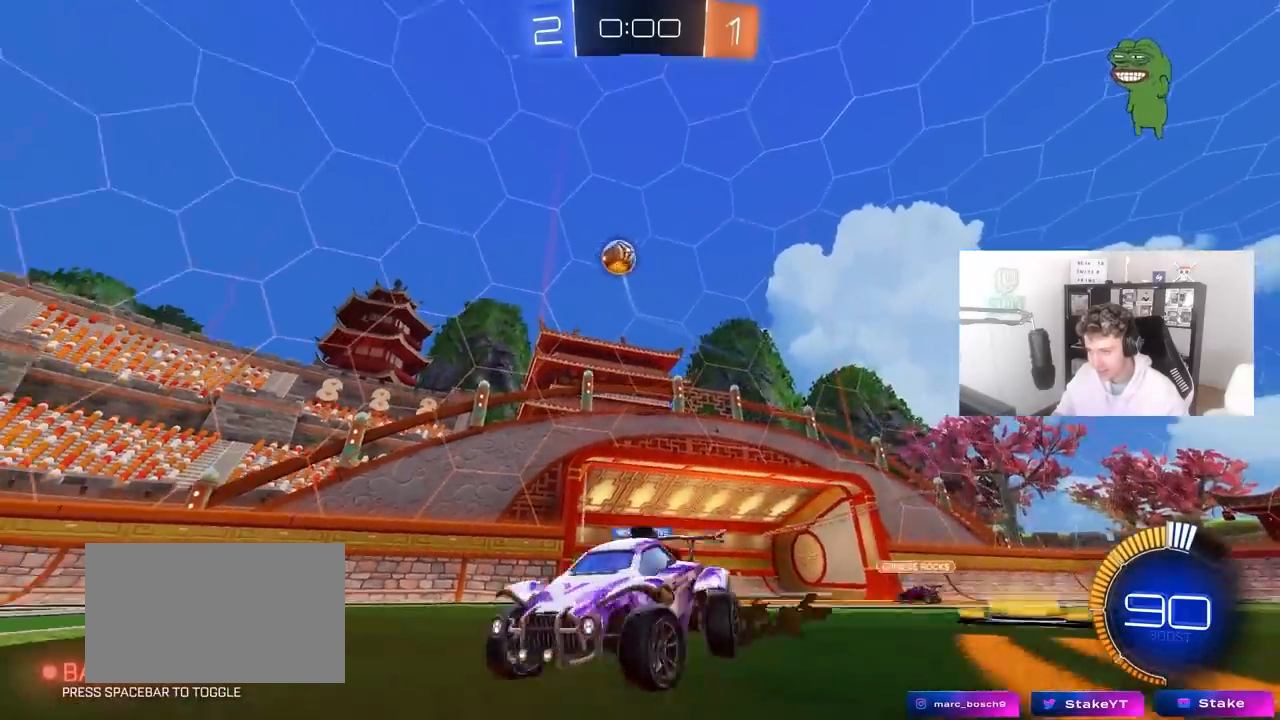
{"keys": ["s"], "mouse": ["left", "right"], "mouse_move": "left", "events": [[83, "w", "up"], [167, "mouse_right", "down"], [217, "d", "up"], [217, "s", "down"], [317, "d", "down"], [417, "d", "up"], [417, "mouse_right", "up"], [417, "s", "up"], [450, "mouse_left", "down"], [450, "mouse_right", "down"], [500, "s", "down"]]}
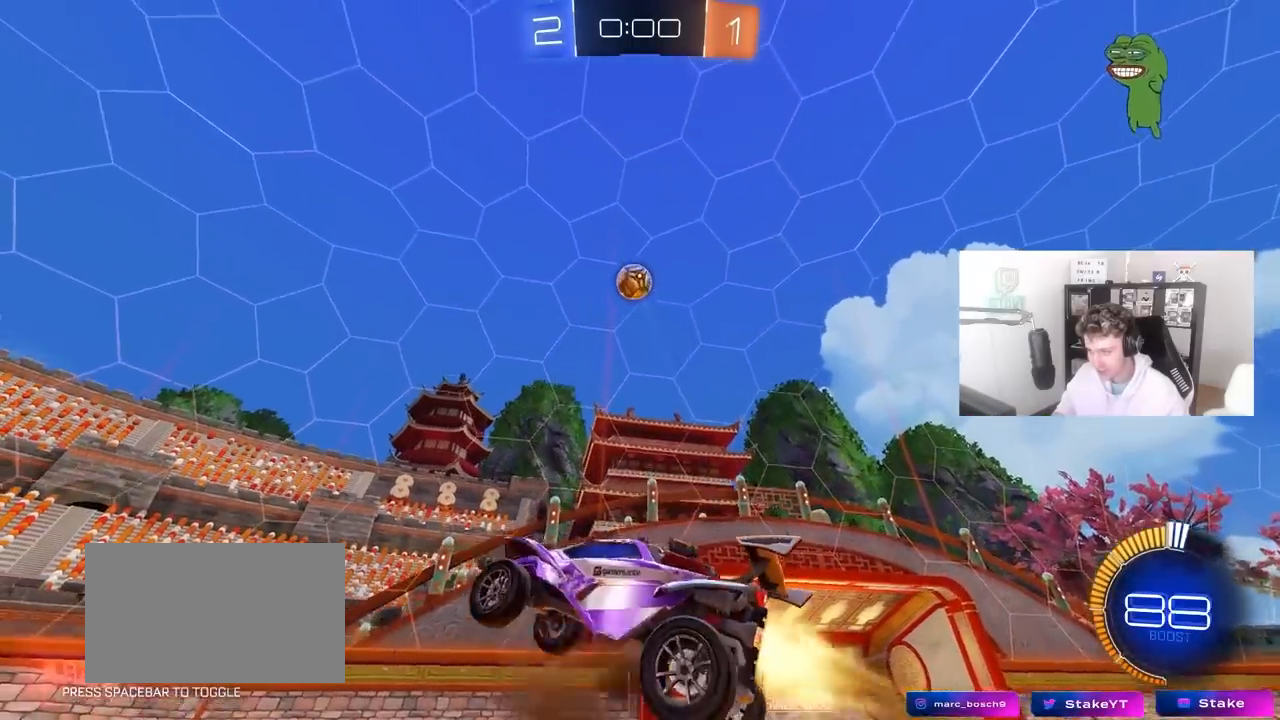
{"keys": ["d", "w"], "mouse": ["left"], "mouse_move": "still", "events": [[50, "a", "down"], [50, "shift", "down"], [150, "s", "up"], [183, "mouse_right", "up"], [183, "shift", "up"], [433, "w", "down"], [467, "a", "up"], [467, "d", "down"]]}
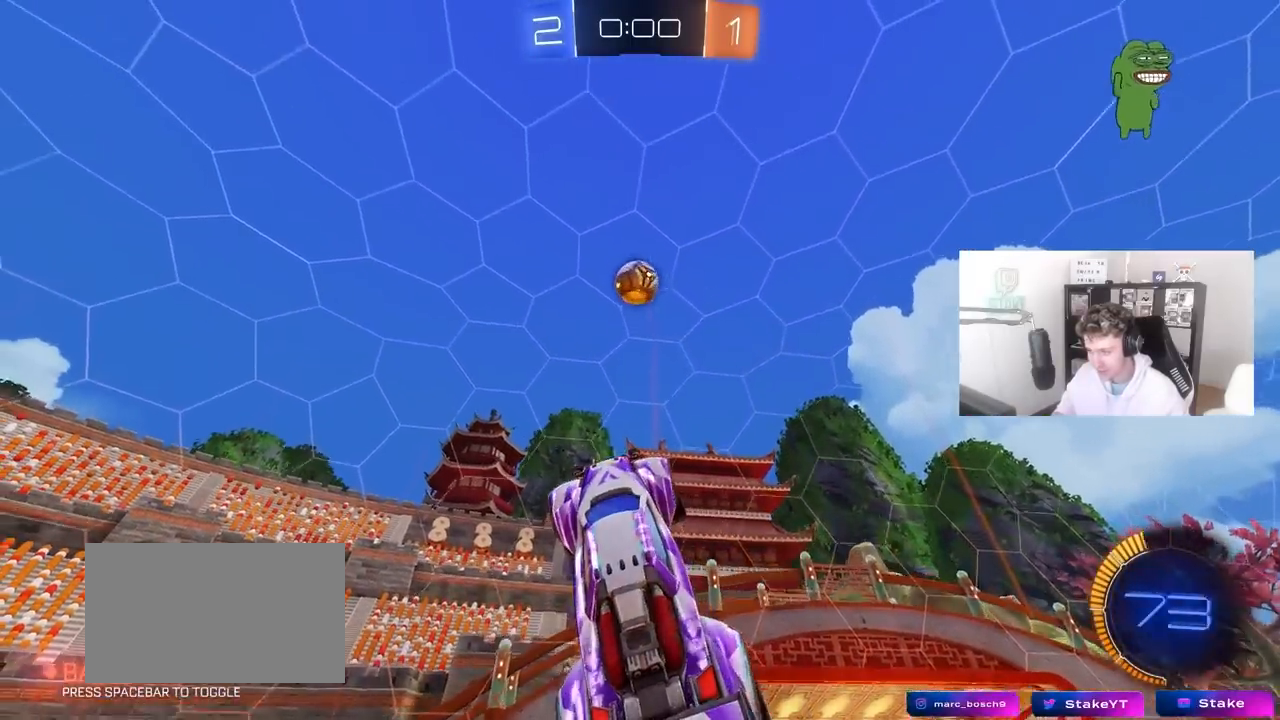
{"keys": [], "mouse": ["left"], "mouse_move": "still", "events": [[117, "w", "up"], [150, "d", "up"], [300, "s", "down"], [350, "a", "down"], [400, "a", "up"], [400, "s", "up"]]}
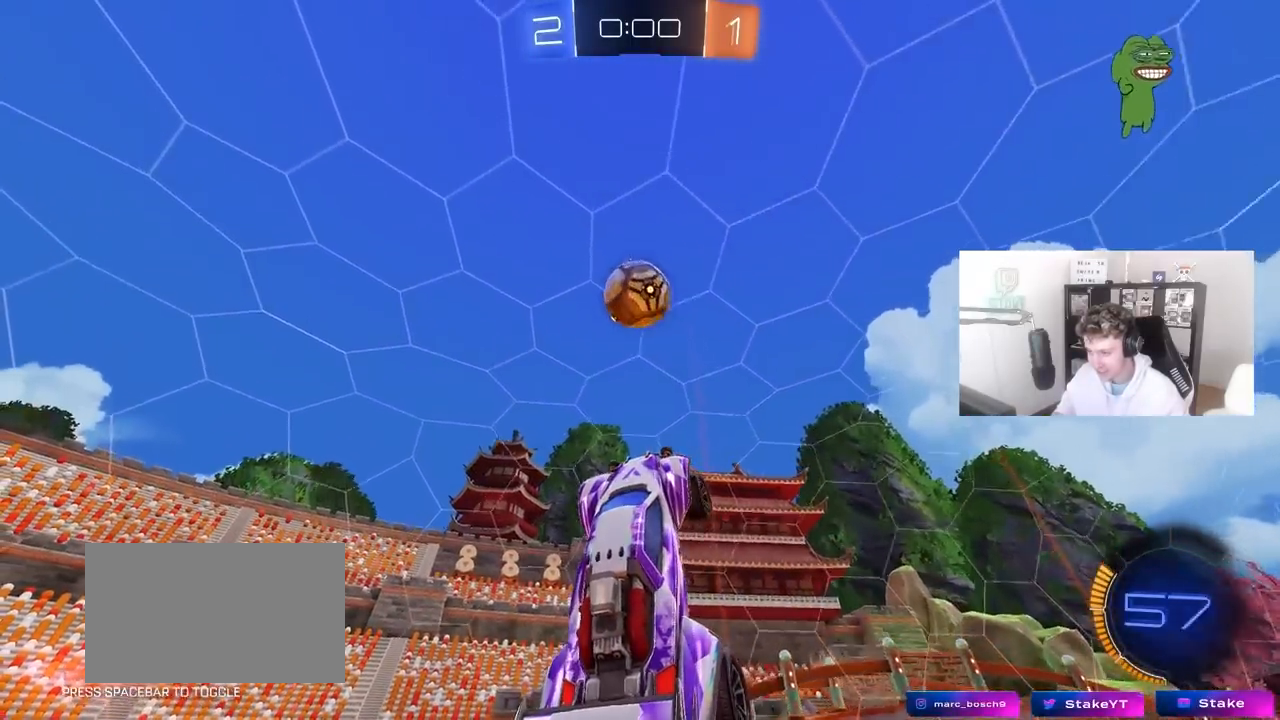
{"keys": ["a", "w"], "mouse": [], "mouse_move": "down-right", "events": [[33, "d", "down"], [33, "w", "down"], [83, "a", "down"], [83, "mouse_left", "up"], [133, "d", "up"], [183, "w", "up"], [217, "a", "up"], [217, "mouse_left", "down"], [317, "d", "down"], [367, "mouse_left", "up"], [417, "a", "down"], [417, "w", "down"], [450, "d", "up"]]}
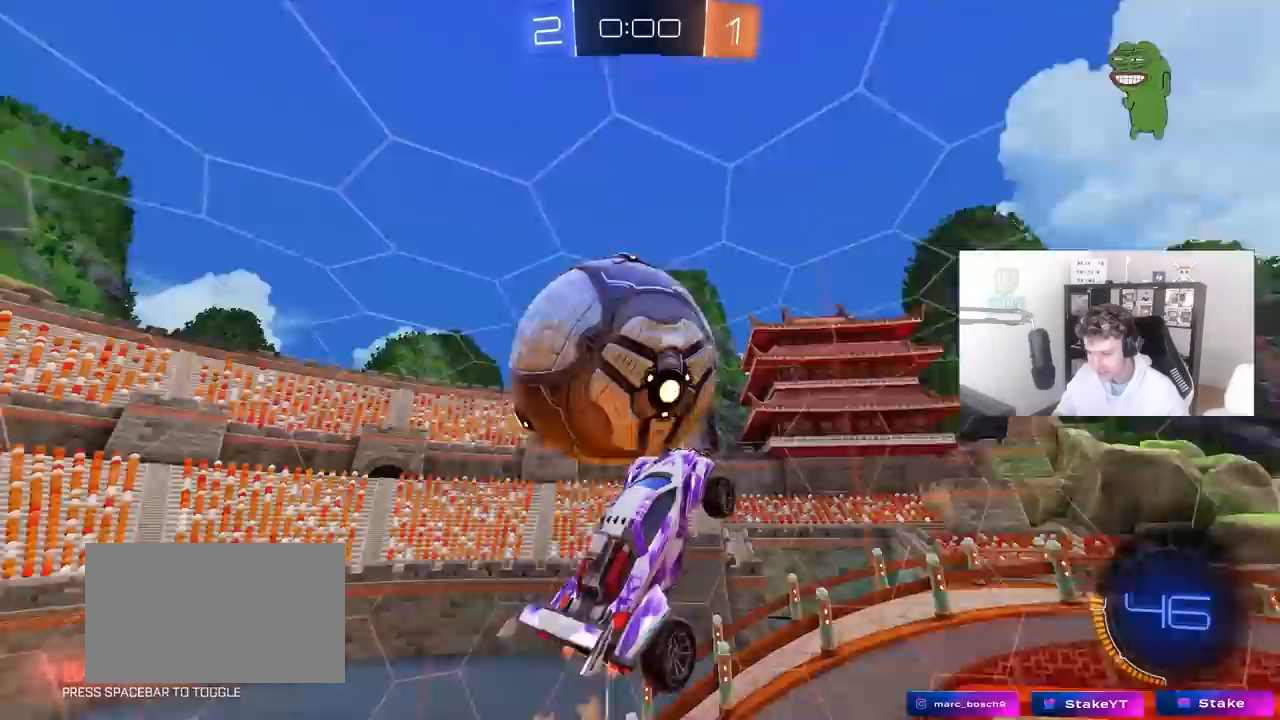
{"keys": ["s"], "mouse": [], "mouse_move": "still", "events": [[50, "mouse_left", "down"], [100, "w", "up"], [150, "shift", "down"], [283, "mouse_left", "up"], [383, "s", "down"], [417, "shift", "up"], [467, "a", "up"]]}
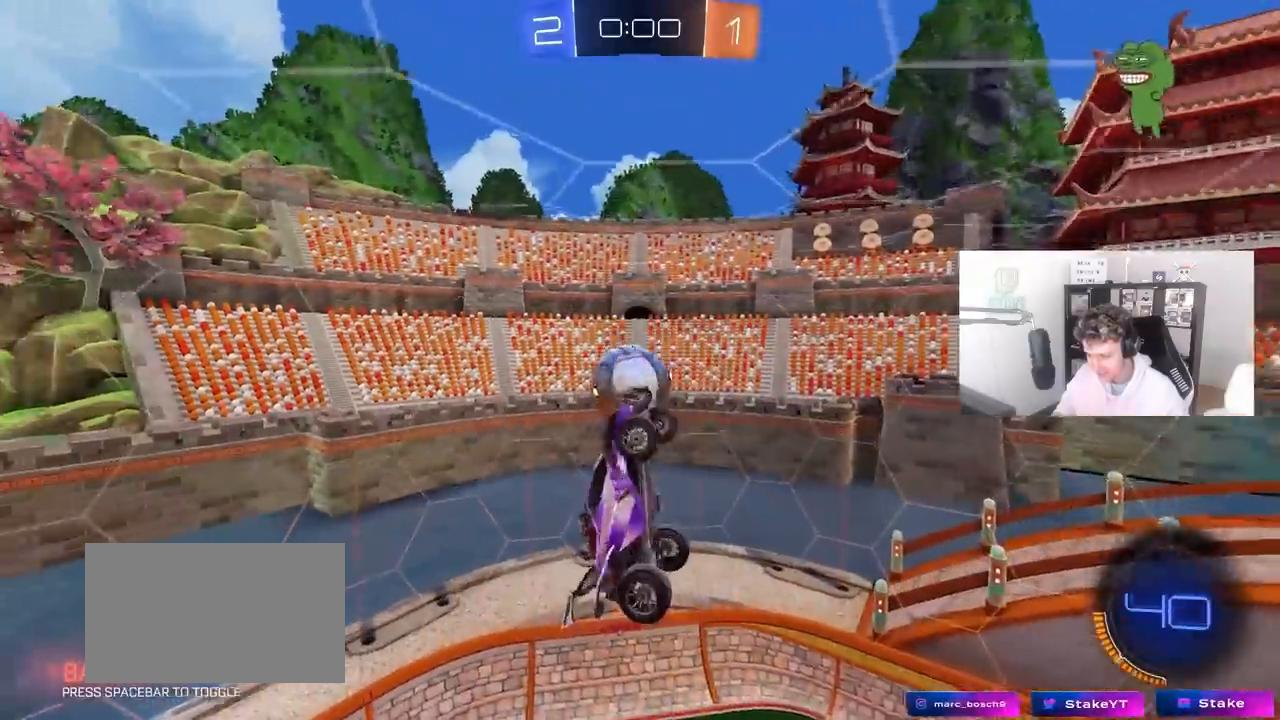
{"keys": ["w"], "mouse": [], "mouse_move": "still", "events": [[67, "a", "down"], [150, "mouse_left", "down"], [150, "s", "up"], [200, "d", "down"], [250, "w", "down"], [350, "a", "up"], [483, "d", "up"], [483, "mouse_left", "up"]]}
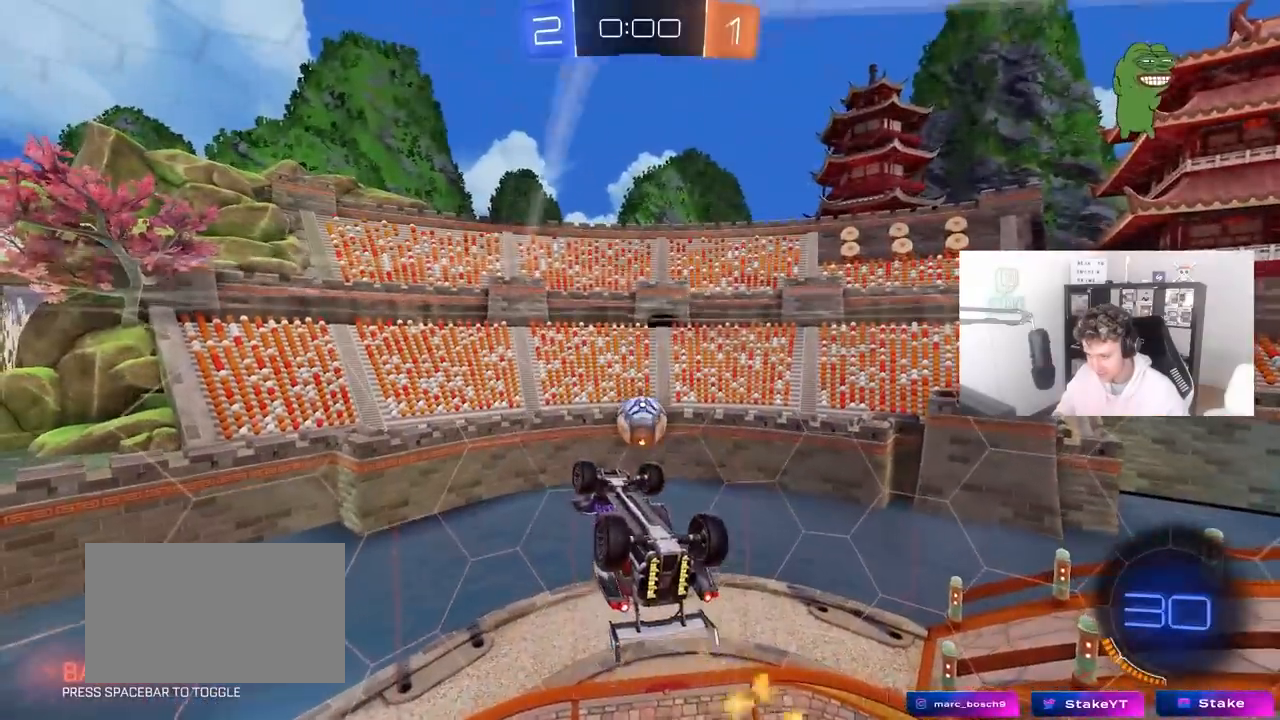
{"keys": ["a", "shift"], "mouse": ["left"], "mouse_move": "still", "events": [[33, "s", "down"], [33, "w", "up"], [83, "a", "down"], [267, "a", "up"], [267, "d", "down"], [367, "mouse_left", "down"], [400, "a", "down"], [450, "a", "up"], [450, "s", "up"], [450, "shift", "down"], [500, "a", "down"], [500, "d", "up"]]}
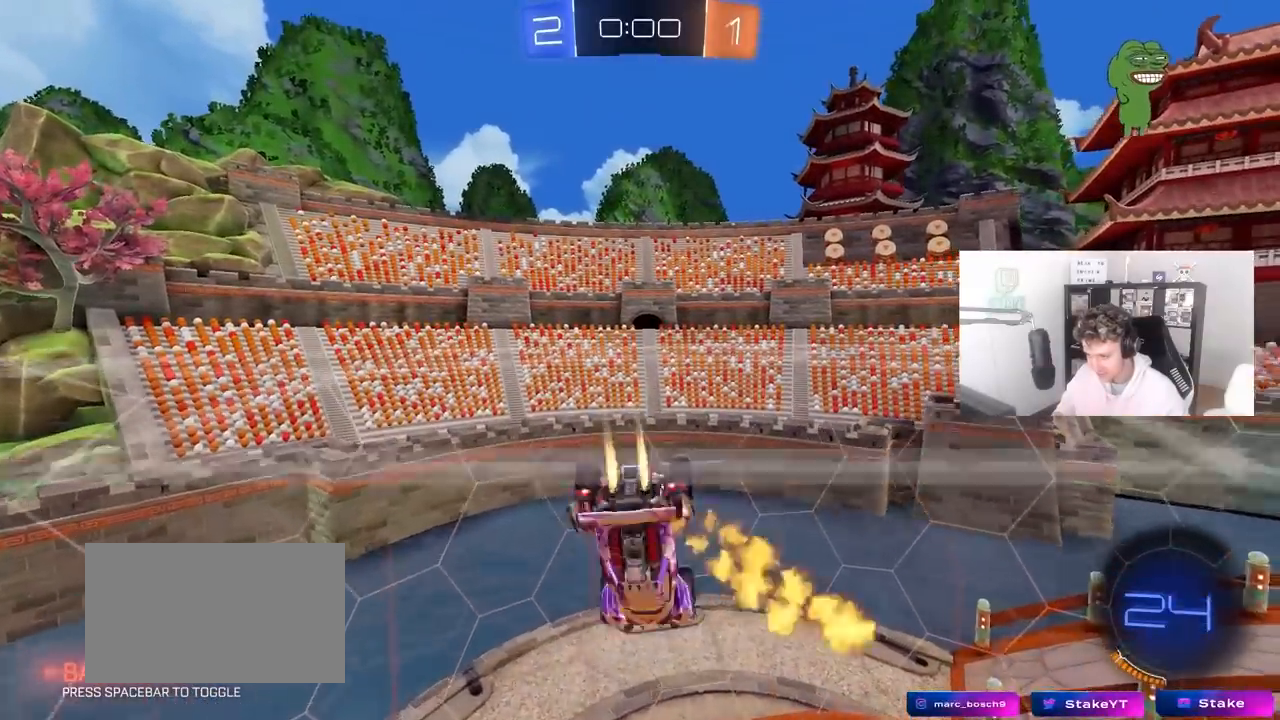
{"keys": ["a", "s", "shift"], "mouse": [], "events": [[100, "w", "down"], [283, "w", "up"], [333, "mouse_left", "up"], [467, "s", "down"]]}
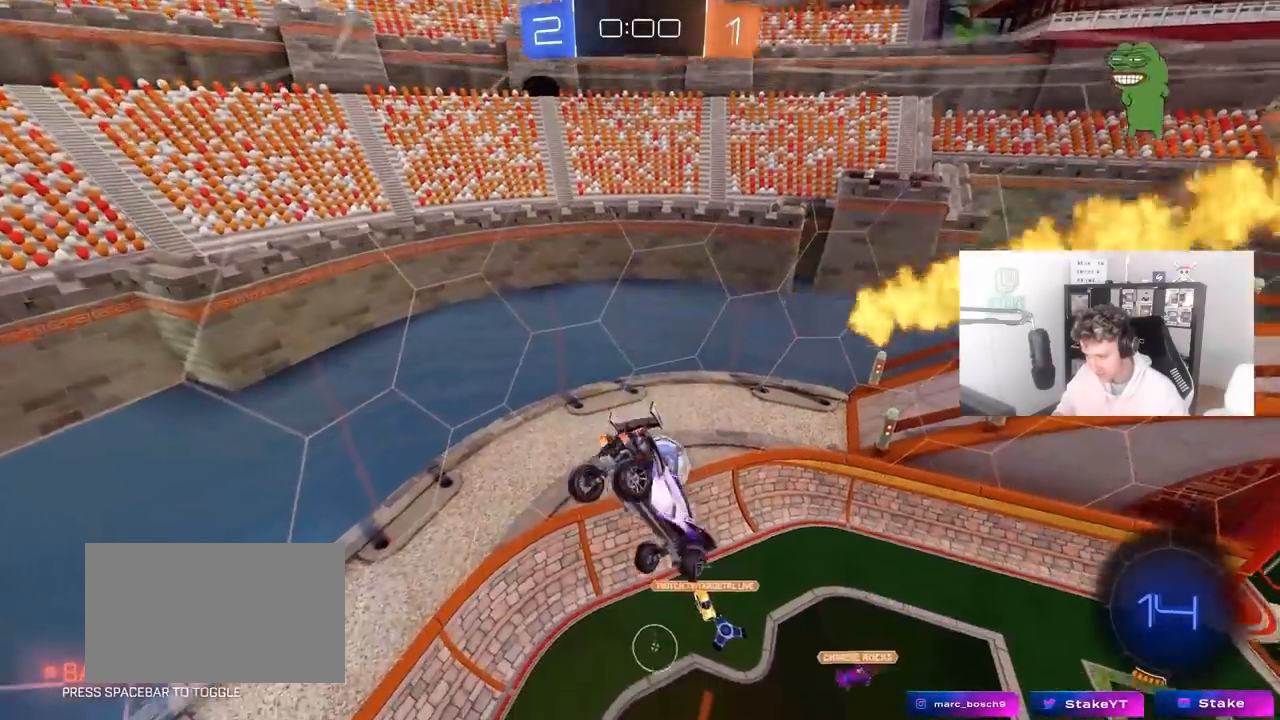
{"keys": ["a", "shift"], "mouse": [], "mouse_move": "still", "events": [[250, "s", "up"]]}
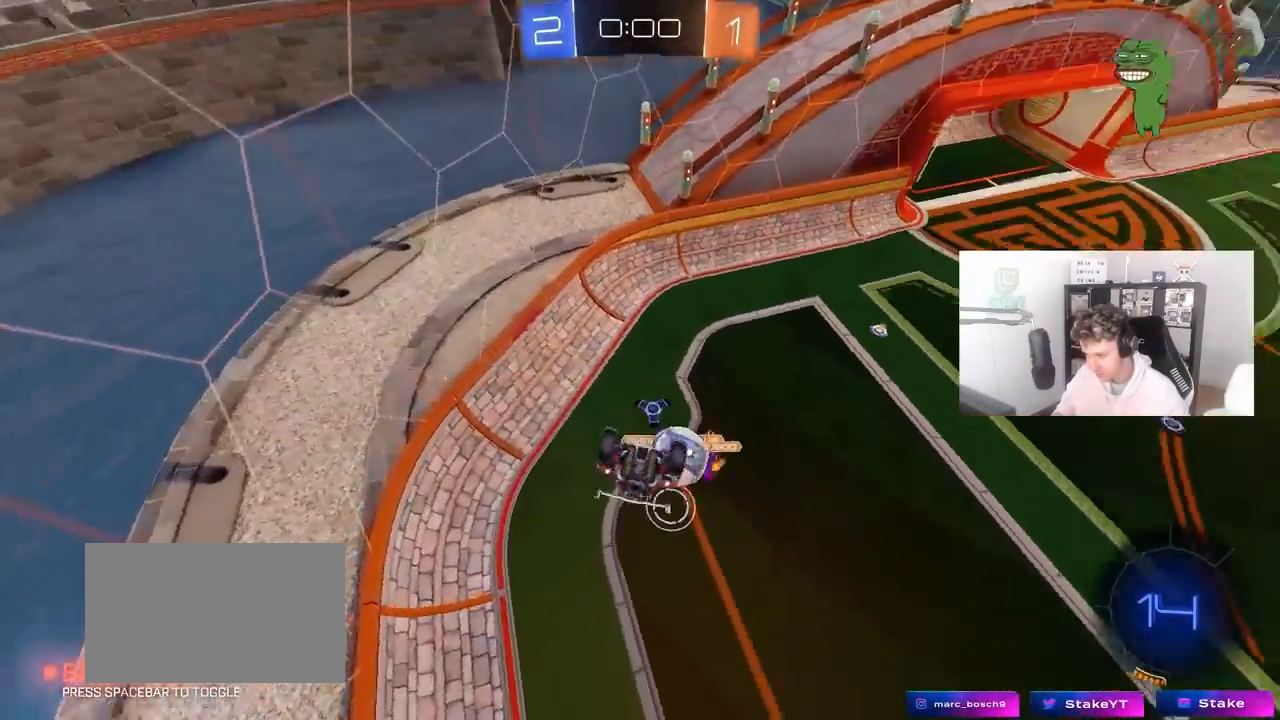
{"keys": [], "mouse": [], "mouse_move": "still", "events": [[217, "s", "down"], [267, "a", "up"], [267, "d", "down"], [267, "shift", "up"], [367, "s", "up"], [417, "d", "up"]]}
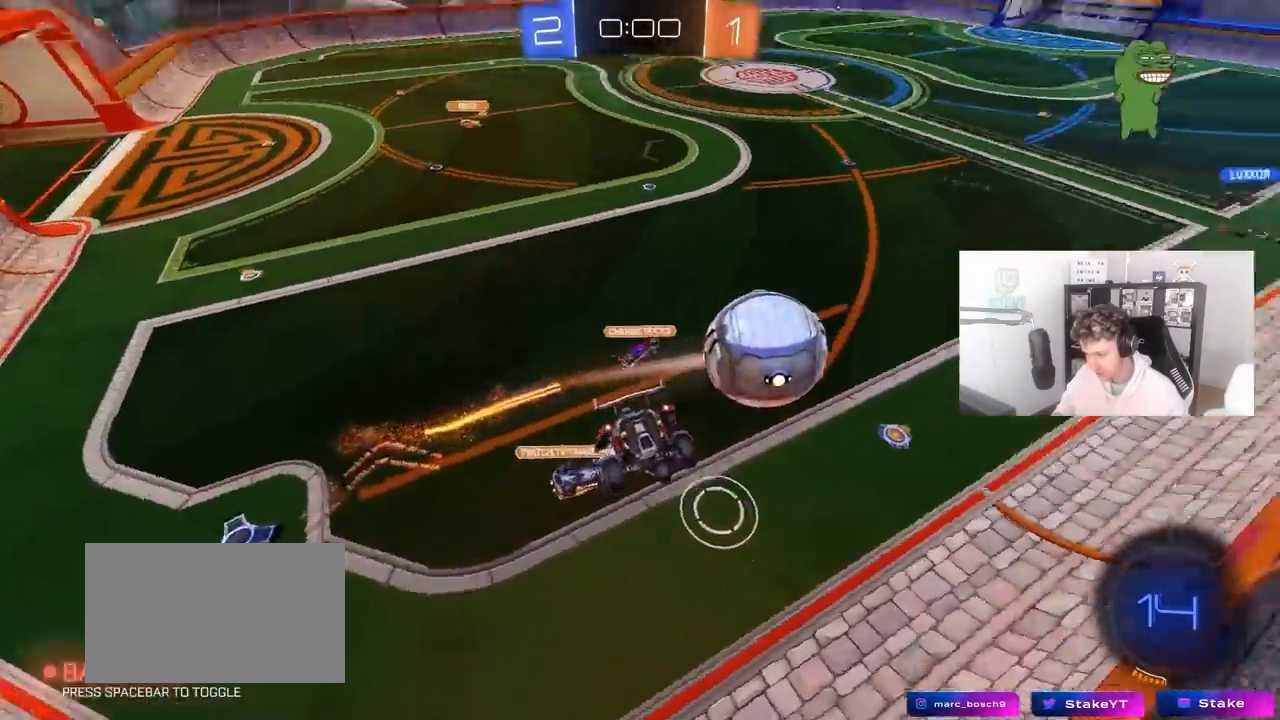
{"keys": ["w"], "mouse": [], "mouse_move": "still", "events": [[150, "d", "down"], [283, "w", "down"], [333, "d", "up"]]}